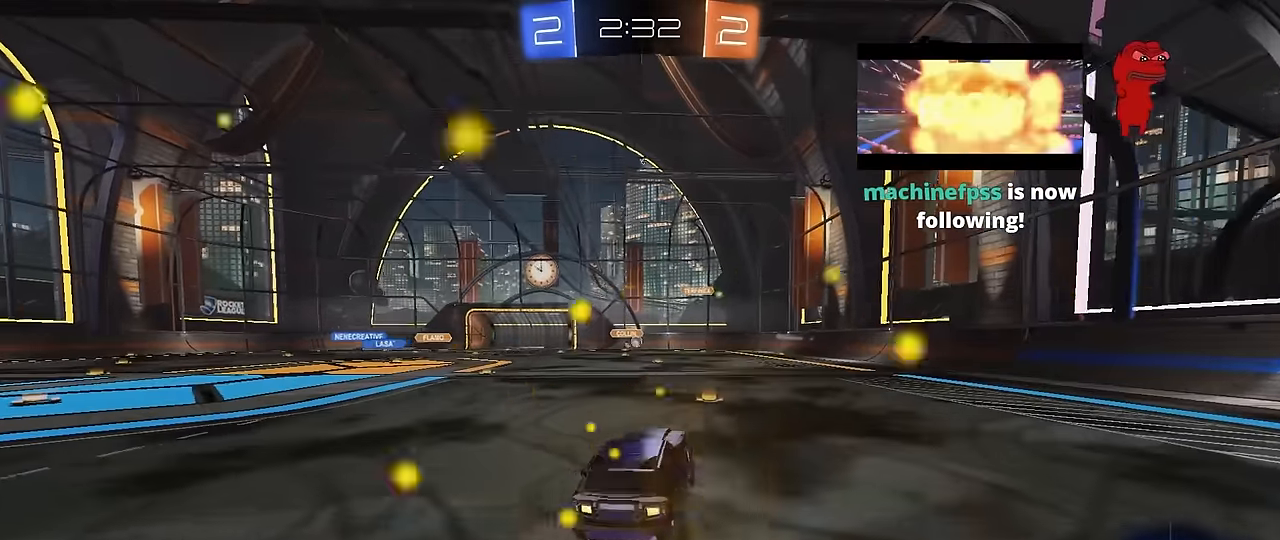
Gameplay with keyboard and mouse; each line is a JSON object with the keys and mouse buttons held at the frame after it. "events" lists presses ("down") and releases ("up") of "1", "2", "3", "4", "5", "a", "alt", "c", "caps_lock", "ctrl", "d", "e", "f", "g", "q", "r", "s", "shift", "space", "t", "tab", "v", "w", "x", "z", "mouse_left", "mouse_wheel" and "mouse_right" between this image and that frame as [ms after this image, input, new state], when the widget could be followed in between. "mouse_left", "mouse_wheel", "mouse_right" = the "left", "wheel", "right" buttons of the "mouse" list. No other keys are recorded. "wheel" means that the mouse wheel is clicked or scrolled. "mouse_move" is the direction in which the mouse moves at that frame (one of eight, or "still"), when it could be read.
{"keys": ["a", "w"], "mouse": [], "mouse_move": "still", "events": [[34, "a", "up"], [34, "s", "up"], [250, "w", "down"], [350, "mouse_right", "down"], [500, "a", "down"], [500, "mouse_right", "up"]]}
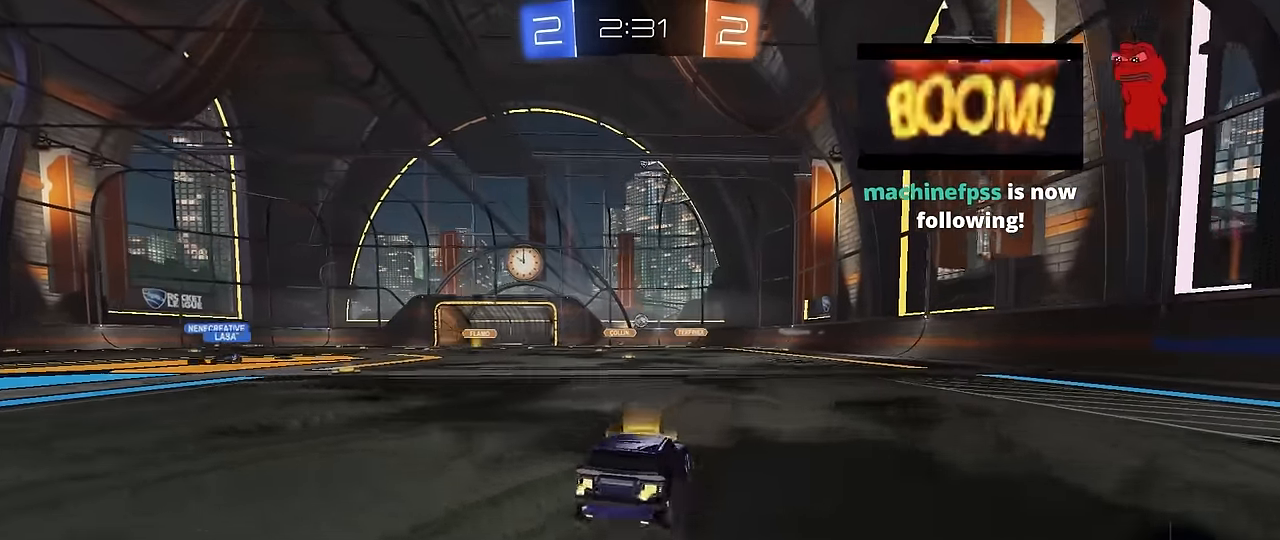
{"keys": ["w"], "mouse": [], "mouse_move": "still", "events": [[134, "a", "up"]]}
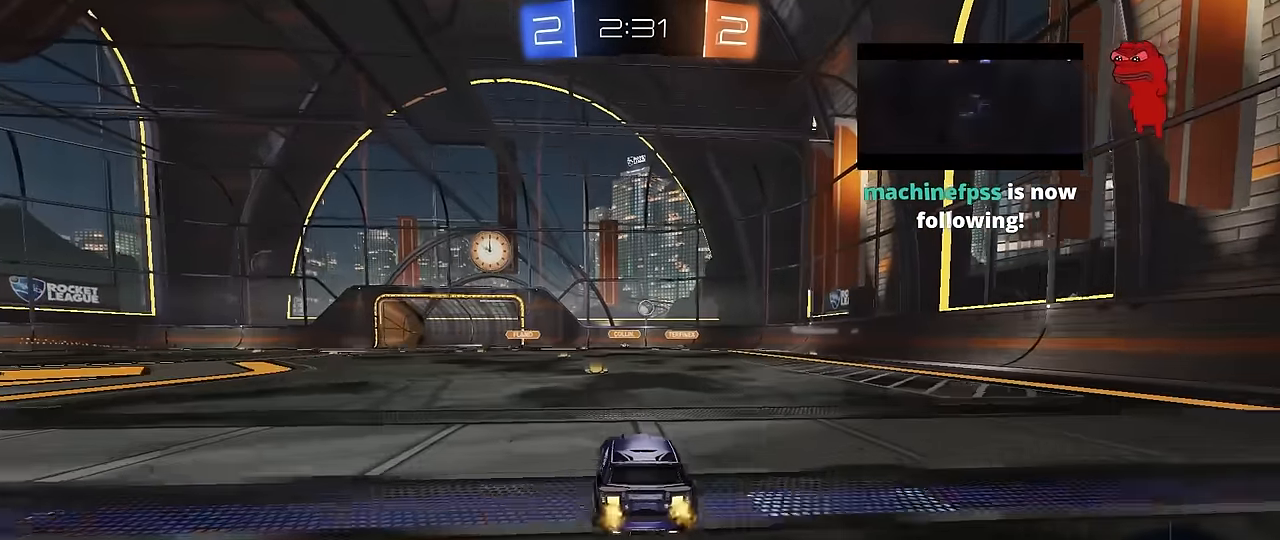
{"keys": ["w"], "mouse": [], "mouse_move": "still", "events": [[50, "a", "down"], [150, "d", "down"], [200, "a", "up"], [284, "shift", "down"], [384, "shift", "up"], [484, "d", "up"]]}
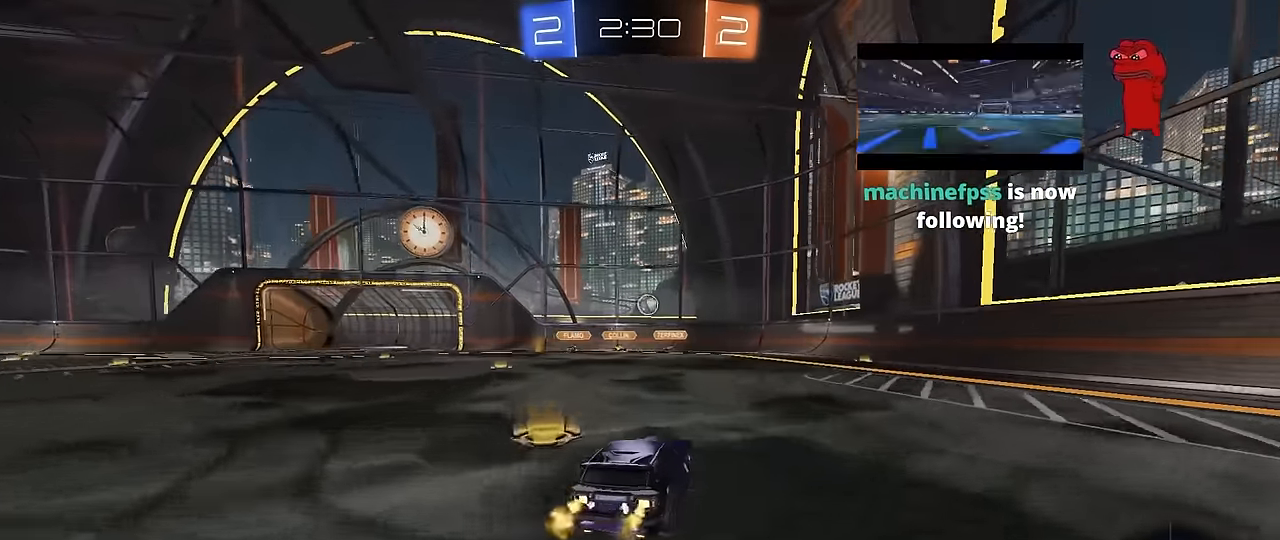
{"keys": ["a", "w"], "mouse": [], "mouse_move": "still", "events": [[117, "d", "down"], [300, "d", "up"], [500, "a", "down"]]}
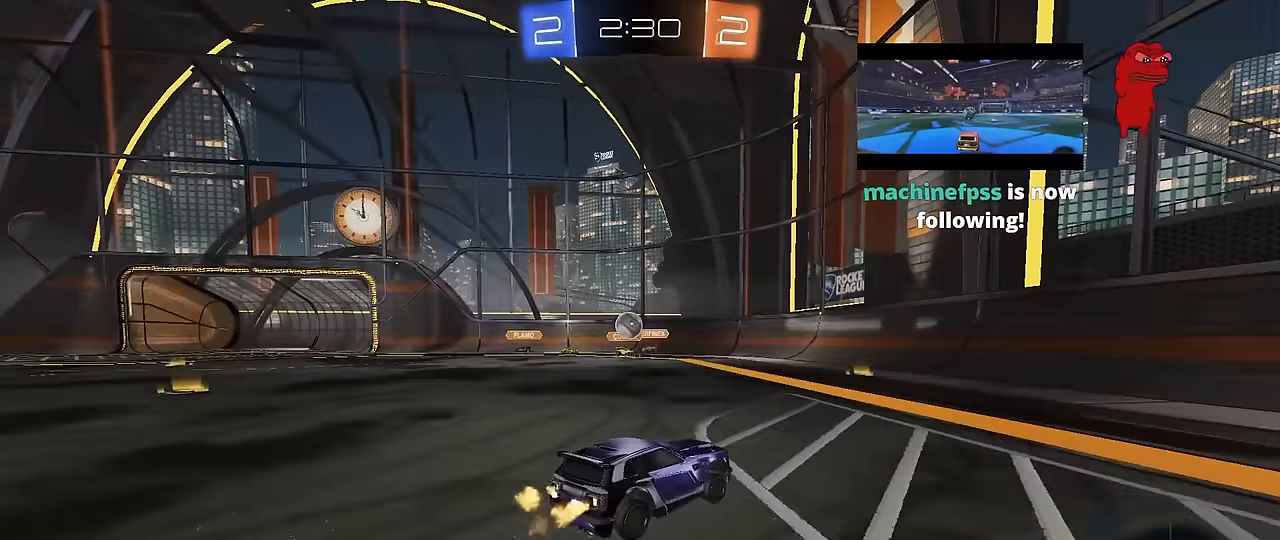
{"keys": ["s"], "mouse": ["left", "right"], "mouse_move": "down-left", "events": [[134, "shift", "down"], [184, "shift", "up"], [367, "a", "up"], [417, "d", "down"], [417, "mouse_left", "down"], [417, "w", "up"], [467, "d", "up"], [467, "mouse_right", "down"], [467, "s", "down"]]}
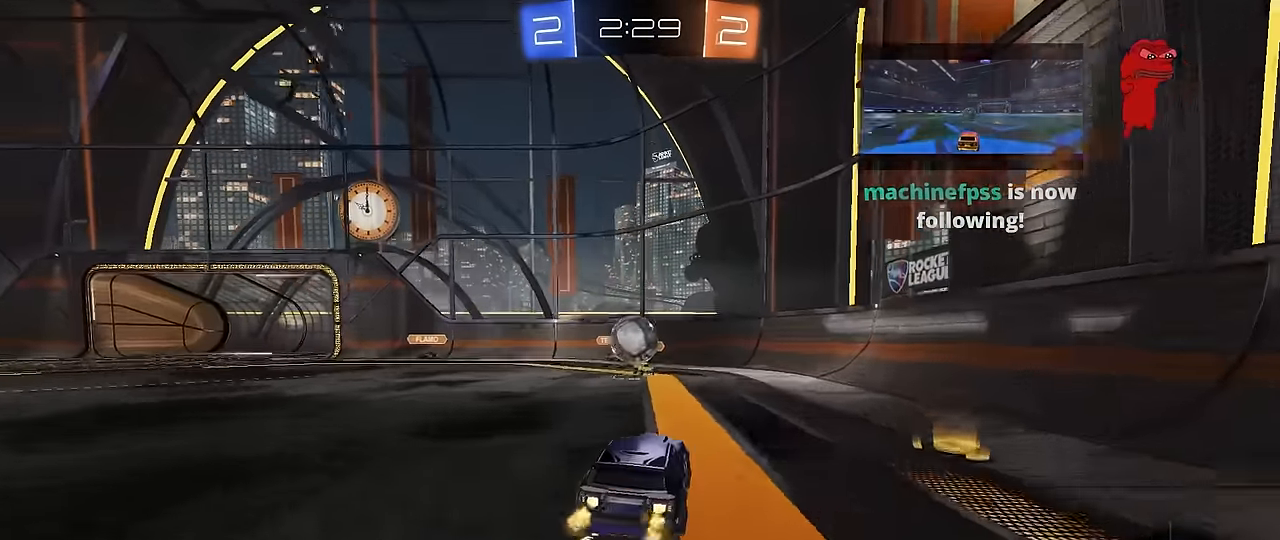
{"keys": ["a", "s", "shift"], "mouse": ["left"], "mouse_move": "up", "events": [[17, "a", "down"], [50, "a", "up"], [50, "d", "down"], [100, "d", "up"], [100, "s", "up"], [150, "mouse_right", "up"], [200, "shift", "down"], [250, "a", "down"], [250, "mouse_right", "down"], [250, "w", "down"], [384, "s", "down"], [384, "w", "up"], [484, "mouse_right", "up"]]}
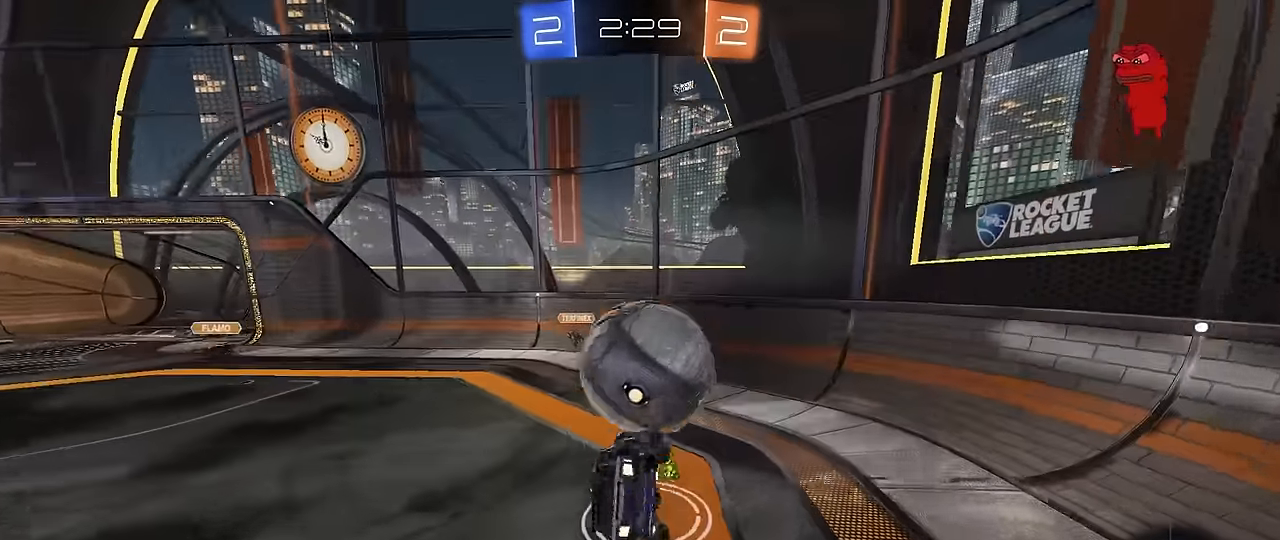
{"keys": ["a", "shift"], "mouse": [], "mouse_move": "still", "events": [[17, "mouse_left", "up"], [167, "s", "up"], [300, "s", "down"], [500, "s", "up"]]}
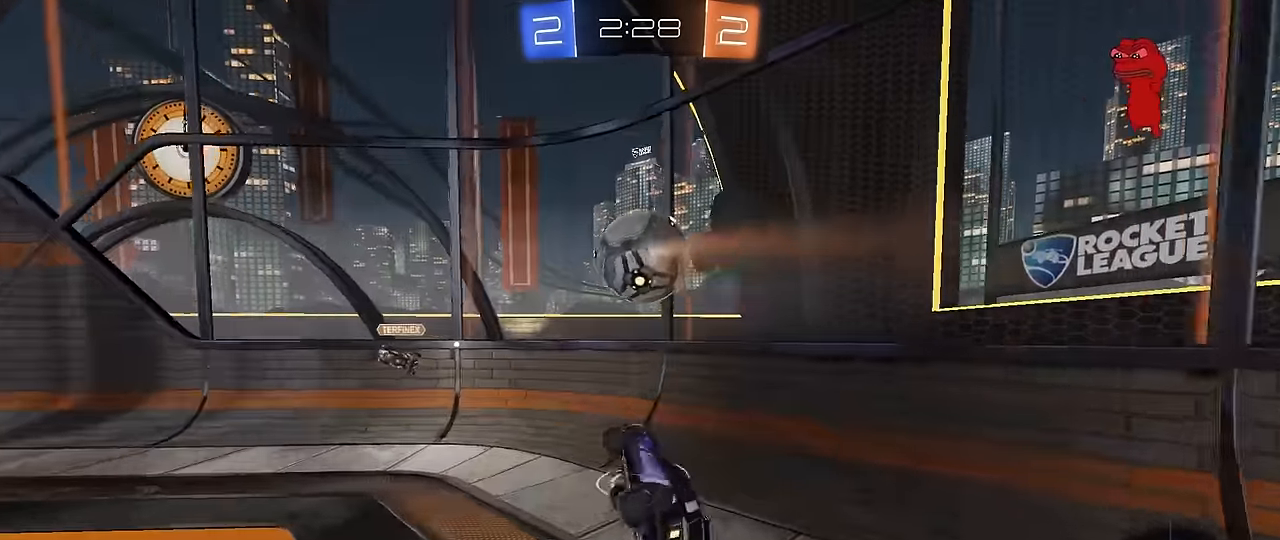
{"keys": ["a", "w"], "mouse": ["left"], "mouse_move": "still", "events": [[84, "shift", "up"], [267, "w", "down"], [417, "mouse_left", "down"]]}
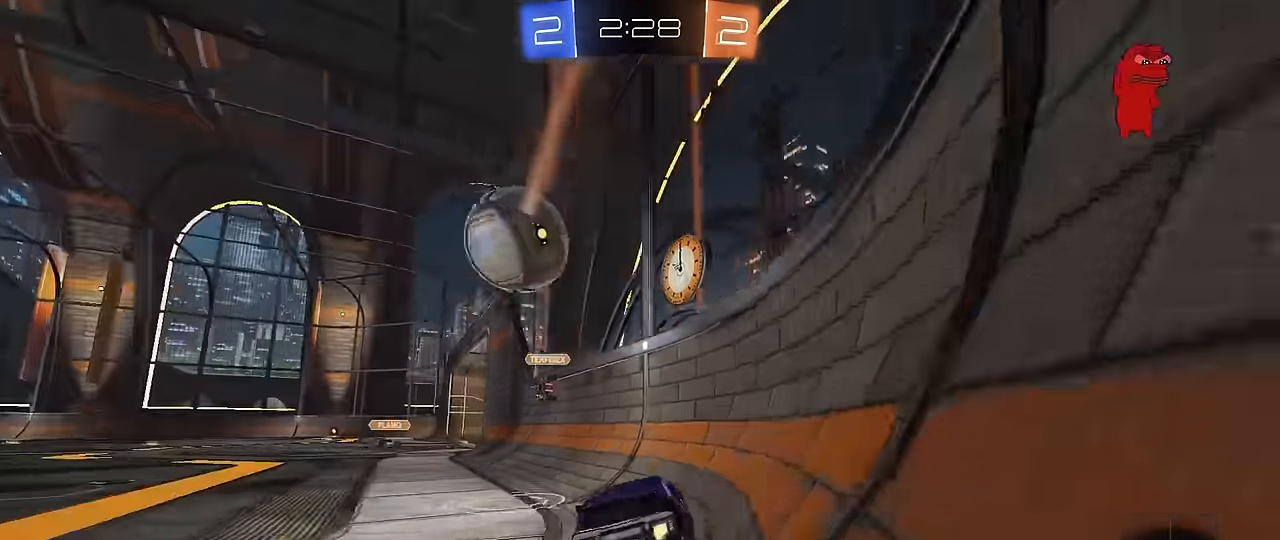
{"keys": ["w"], "mouse": [], "mouse_move": "still", "events": [[283, "mouse_left", "up"], [483, "a", "up"]]}
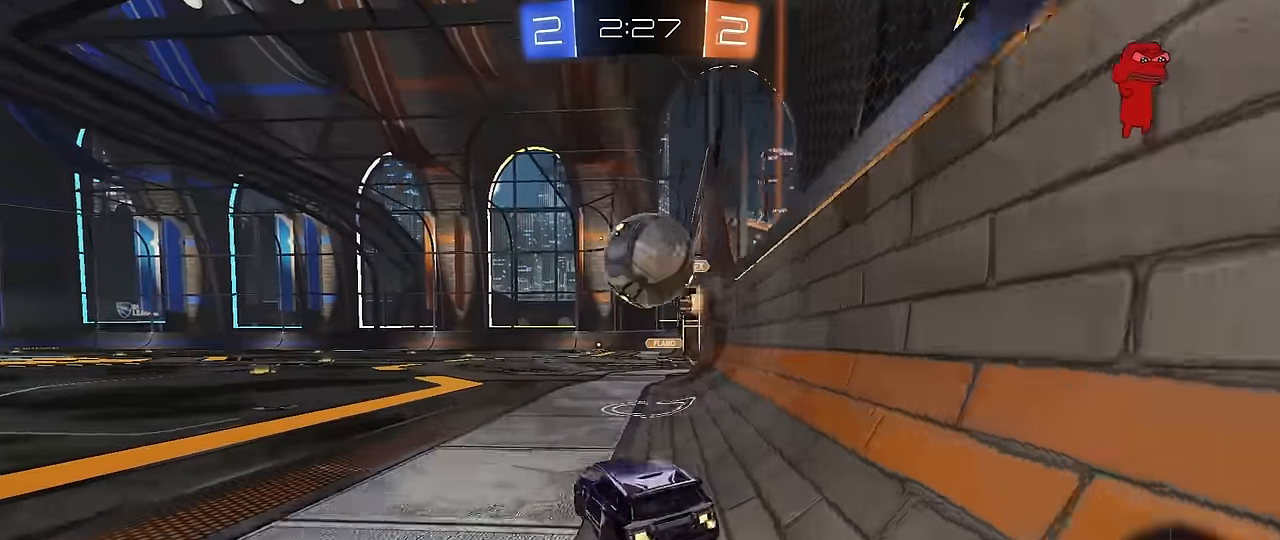
{"keys": ["space", "w"], "mouse": ["left", "right"], "mouse_move": "still", "events": [[166, "d", "down"], [350, "space", "down"], [450, "mouse_left", "down"], [483, "d", "up"], [483, "mouse_right", "down"]]}
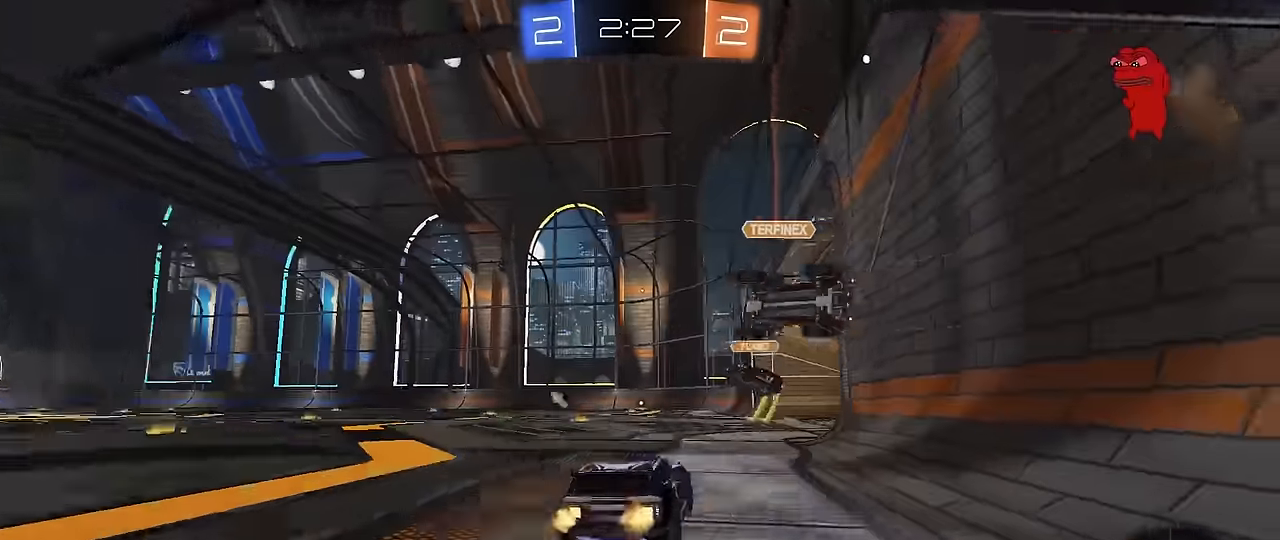
{"keys": ["a", "s", "shift"], "mouse": [], "mouse_move": "still", "events": [[33, "space", "up"], [83, "mouse_right", "up"], [83, "shift", "down"], [133, "a", "down"], [183, "mouse_right", "down"], [233, "s", "down"], [233, "w", "up"], [416, "mouse_right", "up"], [466, "mouse_left", "up"]]}
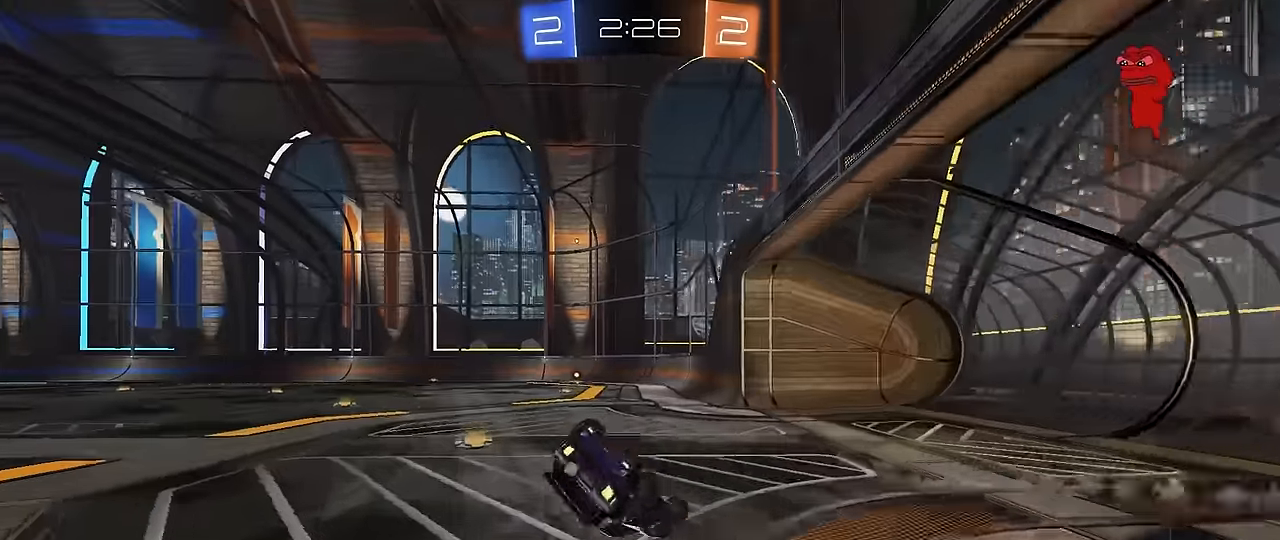
{"keys": ["a"], "mouse": ["left"], "mouse_move": "still", "events": [[50, "s", "up"], [200, "mouse_left", "down"], [200, "s", "down"], [250, "space", "down"], [433, "shift", "up"], [433, "space", "up"], [483, "s", "up"]]}
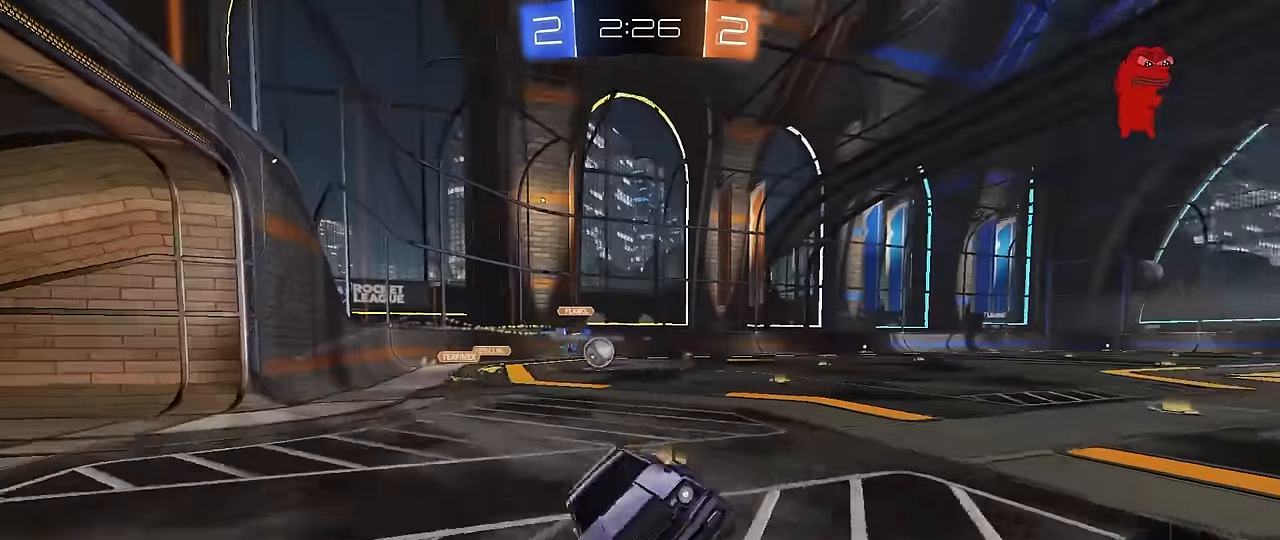
{"keys": ["d", "w"], "mouse": ["left"], "mouse_move": "still", "events": [[16, "a", "up"], [150, "w", "down"], [450, "d", "down"]]}
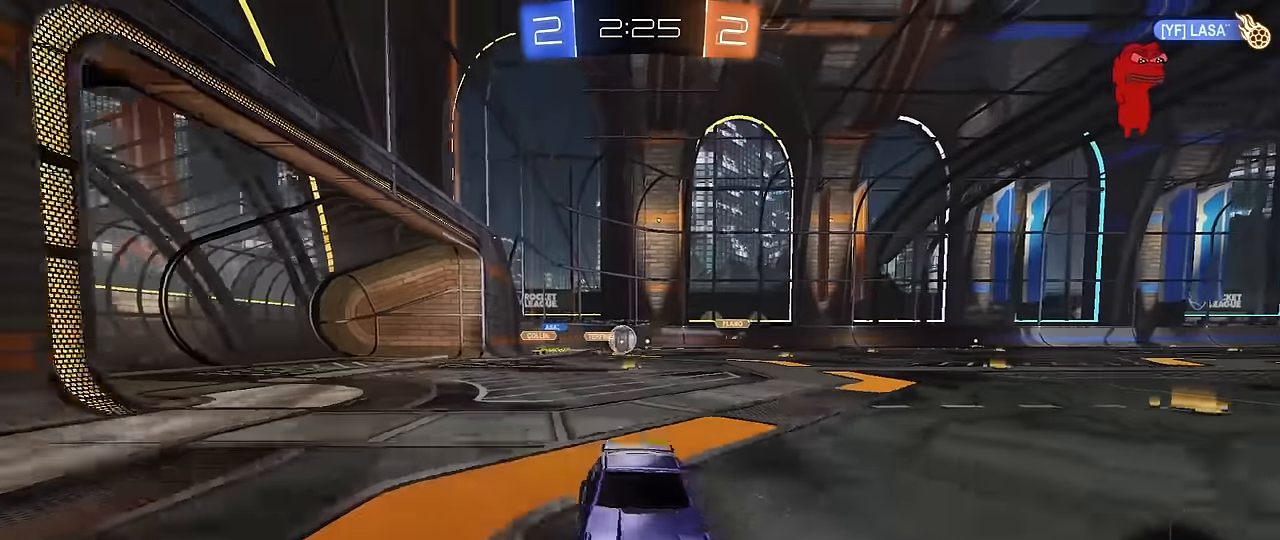
{"keys": ["d", "w"], "mouse": ["left"], "mouse_move": "still", "events": [[33, "d", "up"], [183, "a", "down"], [316, "a", "up"], [466, "d", "down"]]}
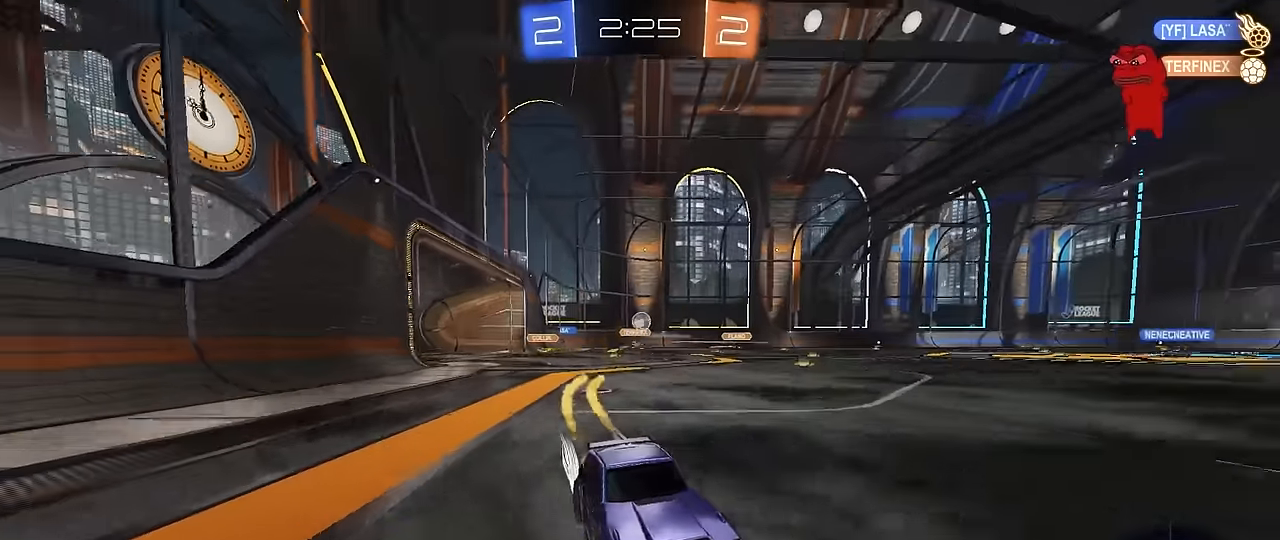
{"keys": ["a", "w"], "mouse": ["left"], "mouse_move": "still", "events": [[100, "d", "up"], [150, "a", "down"], [150, "mouse_left", "up"], [150, "shift", "down"], [250, "mouse_left", "down"], [250, "shift", "up"]]}
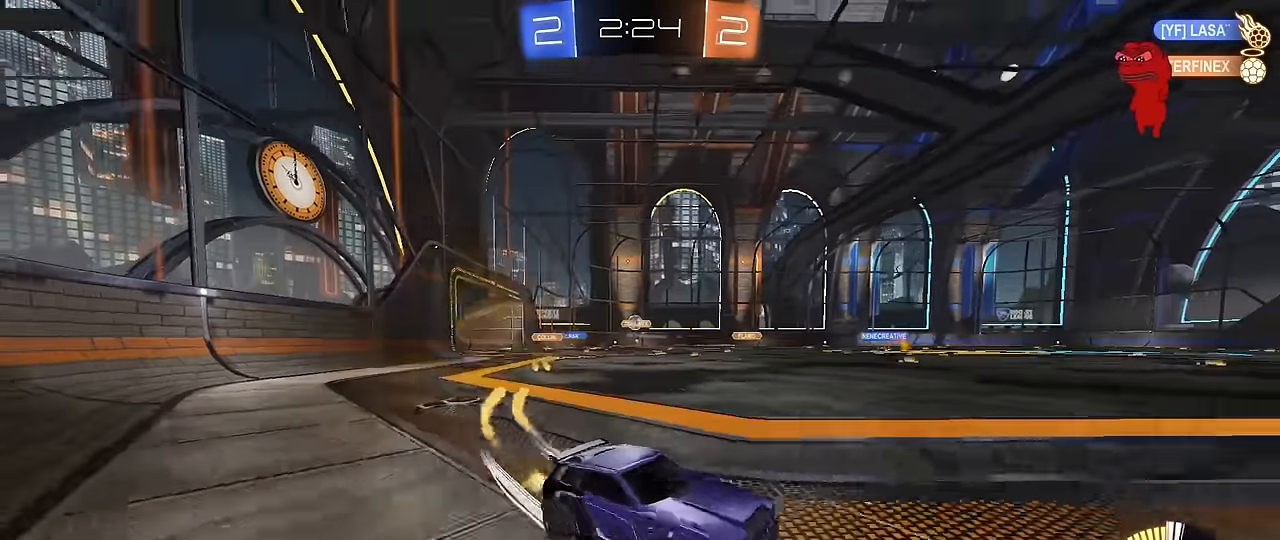
{"keys": ["a", "w"], "mouse": ["left"], "mouse_move": "still", "events": [[116, "mouse_left", "up"], [266, "mouse_left", "down"]]}
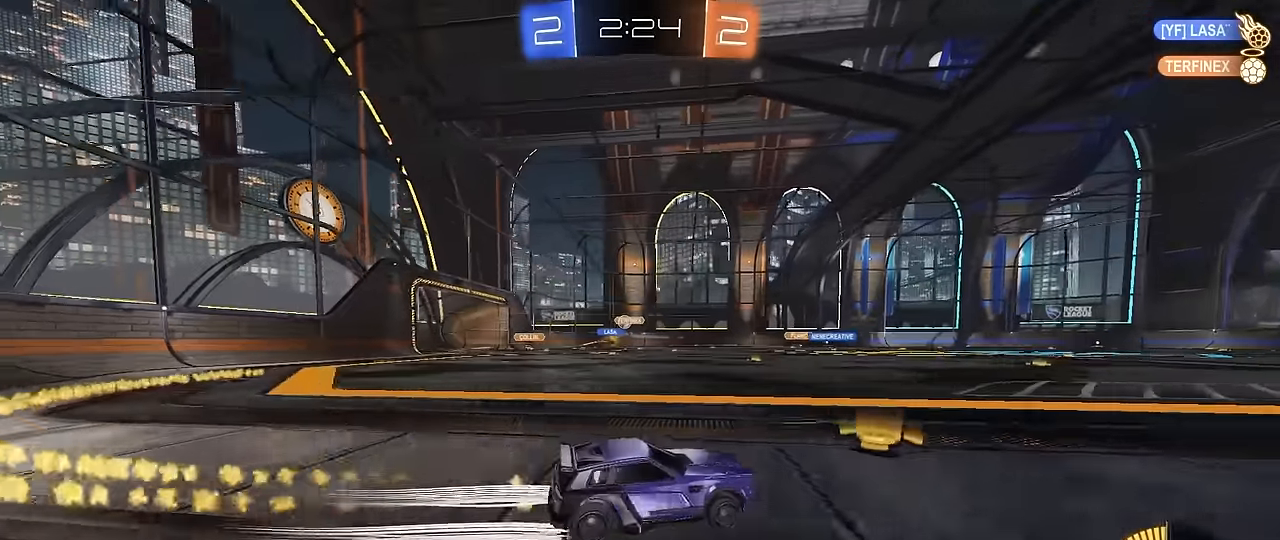
{"keys": ["a", "w"], "mouse": [], "mouse_move": "still", "events": [[33, "mouse_left", "up"], [83, "a", "up"], [266, "mouse_left", "down"], [366, "mouse_left", "up"], [466, "a", "down"]]}
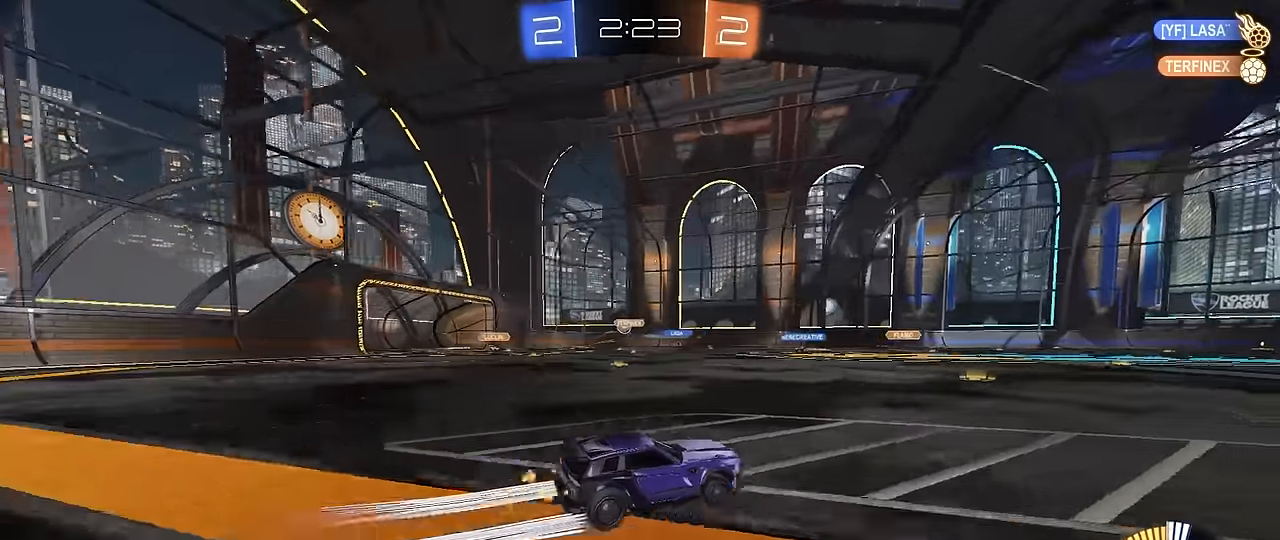
{"keys": ["w"], "mouse": [], "mouse_move": "still", "events": [[200, "a", "up"]]}
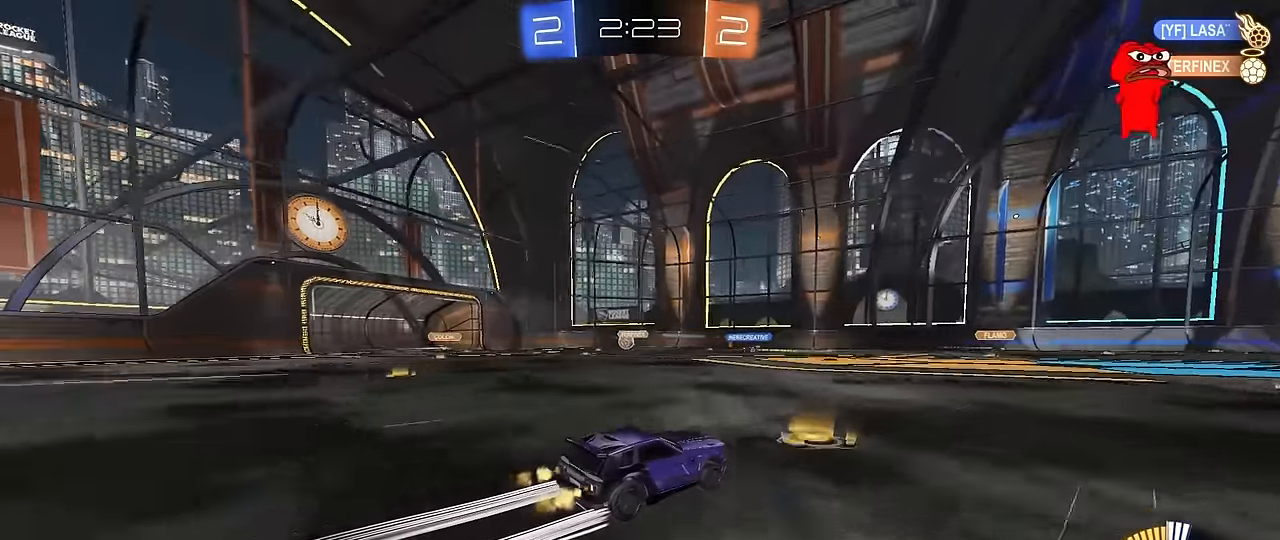
{"keys": ["a", "w"], "mouse": [], "mouse_move": "still", "events": [[66, "a", "down"], [166, "a", "up"], [400, "a", "down"]]}
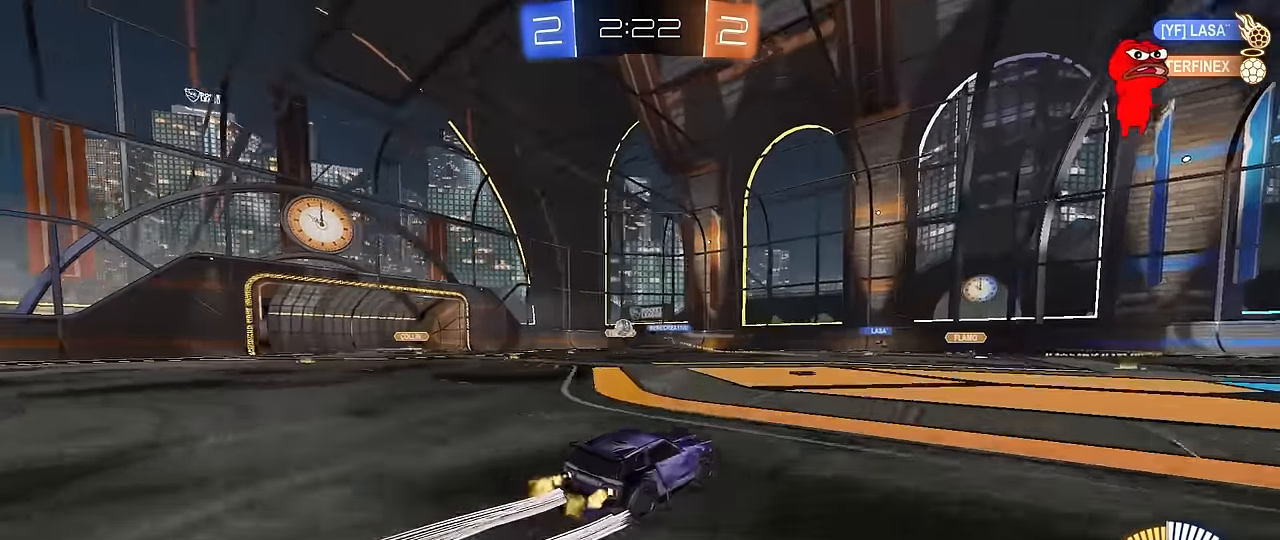
{"keys": ["a", "w"], "mouse": [], "mouse_move": "still", "events": [[183, "a", "up"], [466, "a", "down"]]}
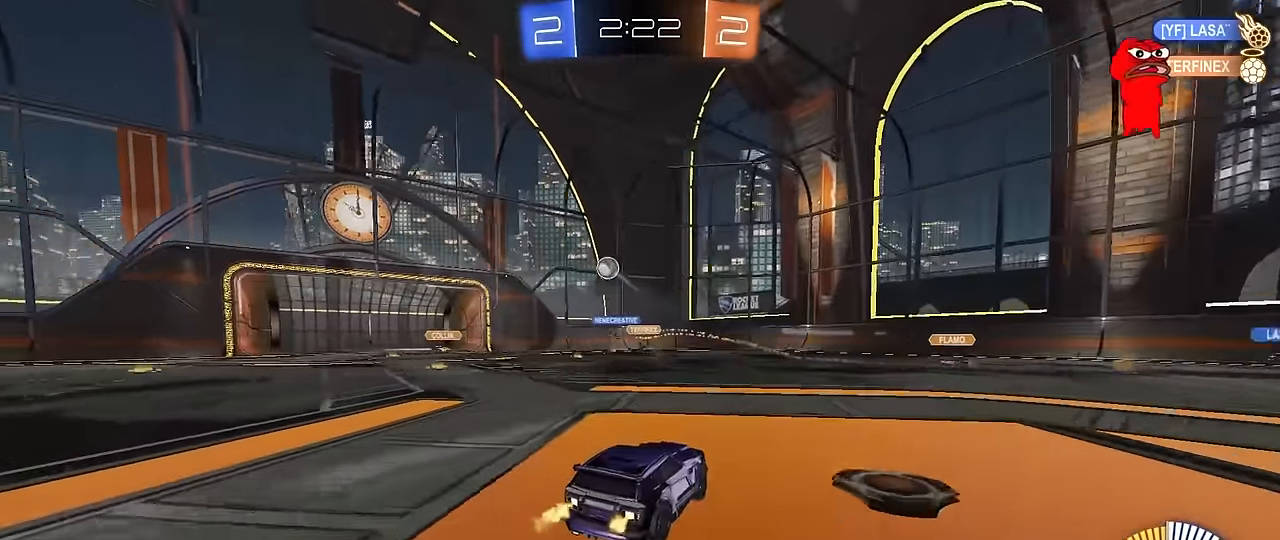
{"keys": ["d", "s"], "mouse": ["right"], "mouse_move": "down-left", "events": [[50, "shift", "down"], [50, "w", "up"], [150, "shift", "up"], [200, "s", "down"], [333, "a", "up"], [333, "d", "down"], [333, "mouse_right", "down"]]}
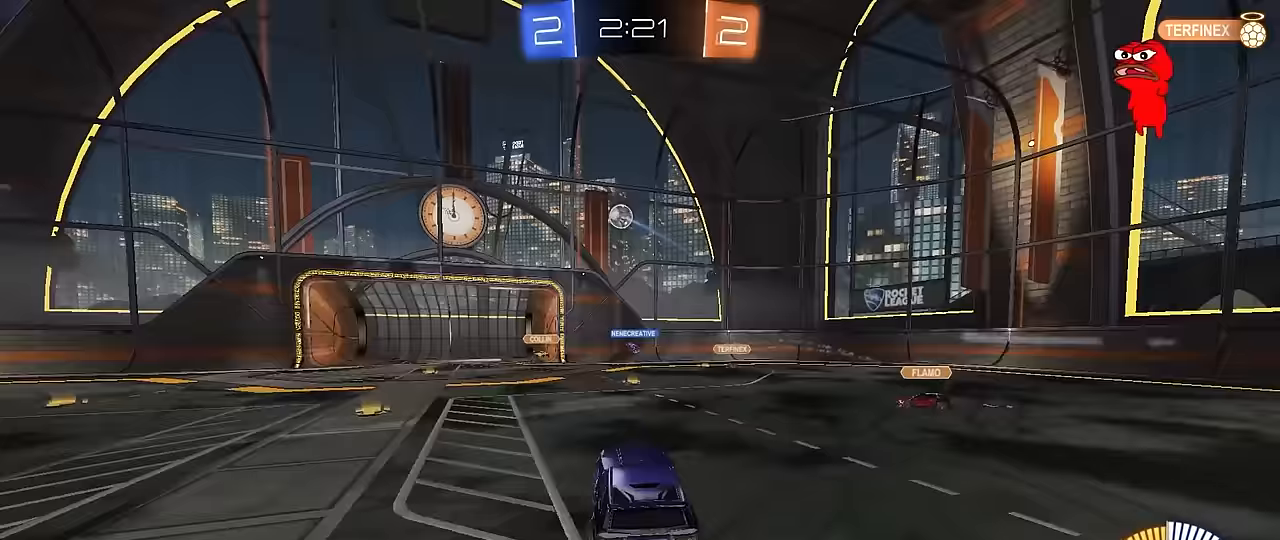
{"keys": ["a", "w"], "mouse": ["left"], "mouse_move": "still", "events": [[67, "d", "up"], [67, "mouse_left", "down"], [67, "mouse_right", "up"], [67, "s", "up"], [117, "mouse_right", "down"], [167, "a", "down"], [167, "s", "down"], [167, "shift", "down"], [300, "shift", "up"], [350, "mouse_right", "up"], [350, "s", "up"], [400, "a", "up"], [500, "a", "down"], [500, "w", "down"]]}
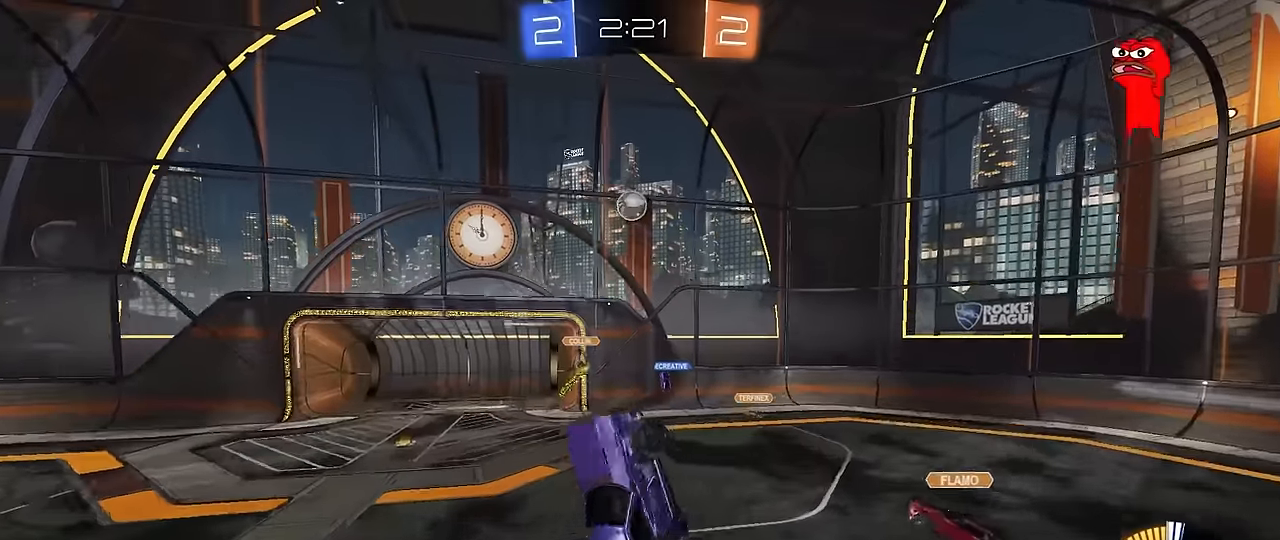
{"keys": ["a", "d", "w"], "mouse": ["left"], "mouse_move": "still", "events": [[83, "w", "up"], [183, "s", "down"], [233, "a", "up"], [233, "d", "down"], [233, "s", "up"], [367, "shift", "down"], [367, "w", "down"], [467, "a", "down"], [467, "shift", "up"]]}
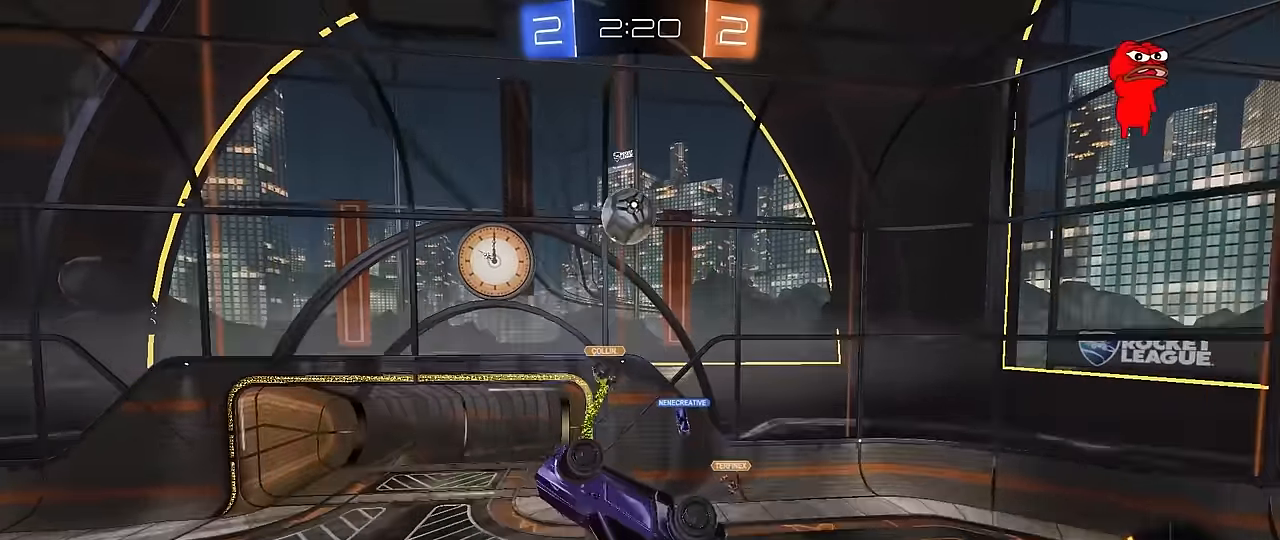
{"keys": ["a", "shift", "w"], "mouse": ["left"], "mouse_move": "still", "events": [[17, "a", "up"], [17, "w", "up"], [100, "a", "down"], [100, "d", "up"], [283, "w", "down"], [483, "shift", "down"]]}
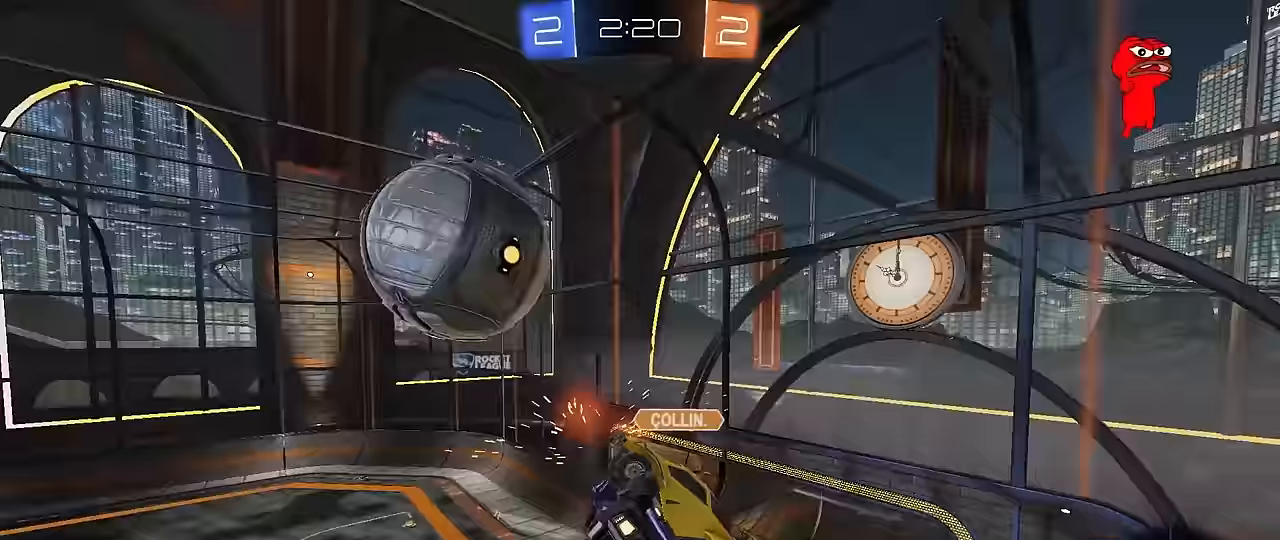
{"keys": ["a", "s"], "mouse": [], "mouse_move": "still", "events": [[33, "w", "up"], [117, "mouse_left", "up"], [217, "shift", "up"], [267, "a", "up"], [350, "d", "down"], [450, "a", "down"], [450, "d", "up"], [450, "s", "down"]]}
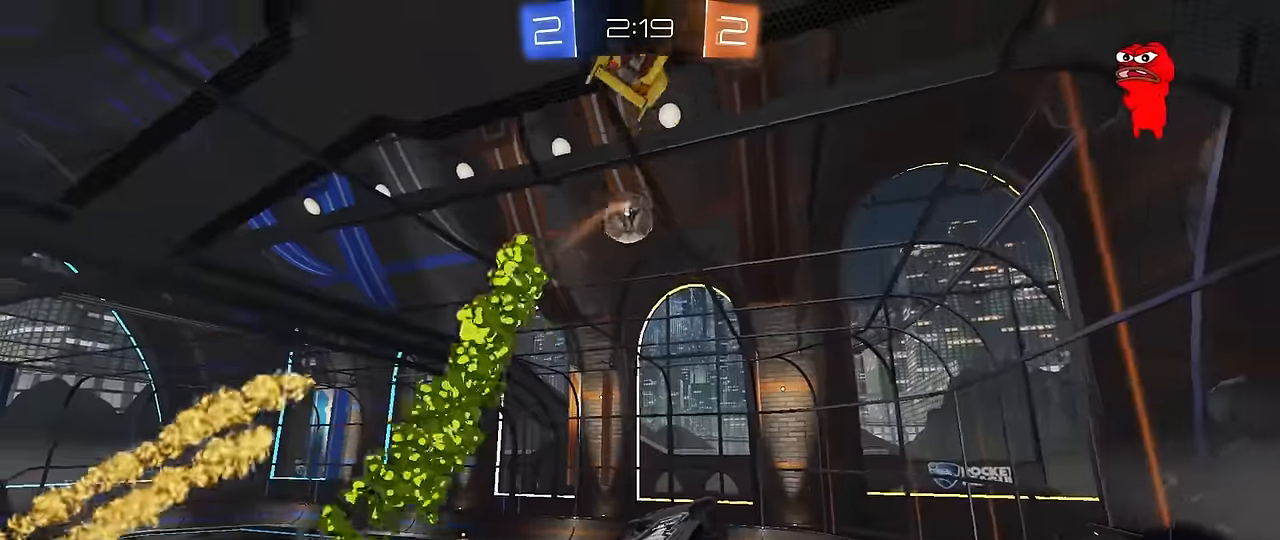
{"keys": ["a", "s"], "mouse": [], "mouse_move": "still", "events": [[33, "a", "up"], [83, "d", "down"], [183, "shift", "down"], [317, "d", "up"], [317, "shift", "up"], [367, "a", "down"]]}
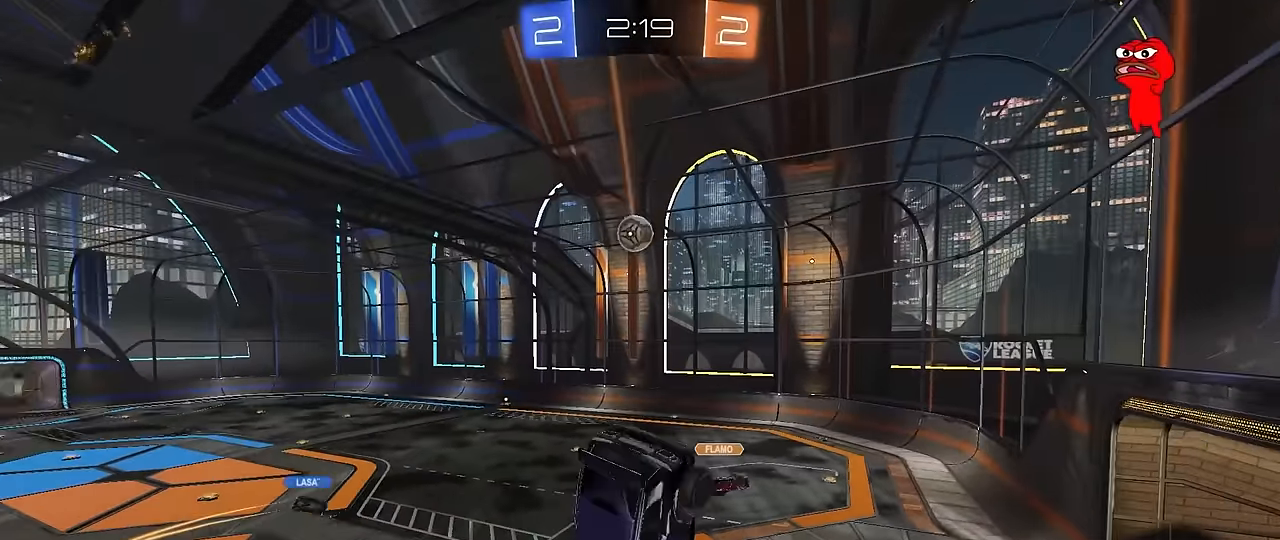
{"keys": [], "mouse": [], "mouse_move": "up-right", "events": [[50, "a", "up"], [50, "mouse_left", "down"], [50, "s", "up"], [200, "a", "down"], [200, "s", "down"], [333, "a", "up"], [333, "mouse_left", "up"], [383, "d", "down"], [383, "s", "up"], [483, "d", "up"]]}
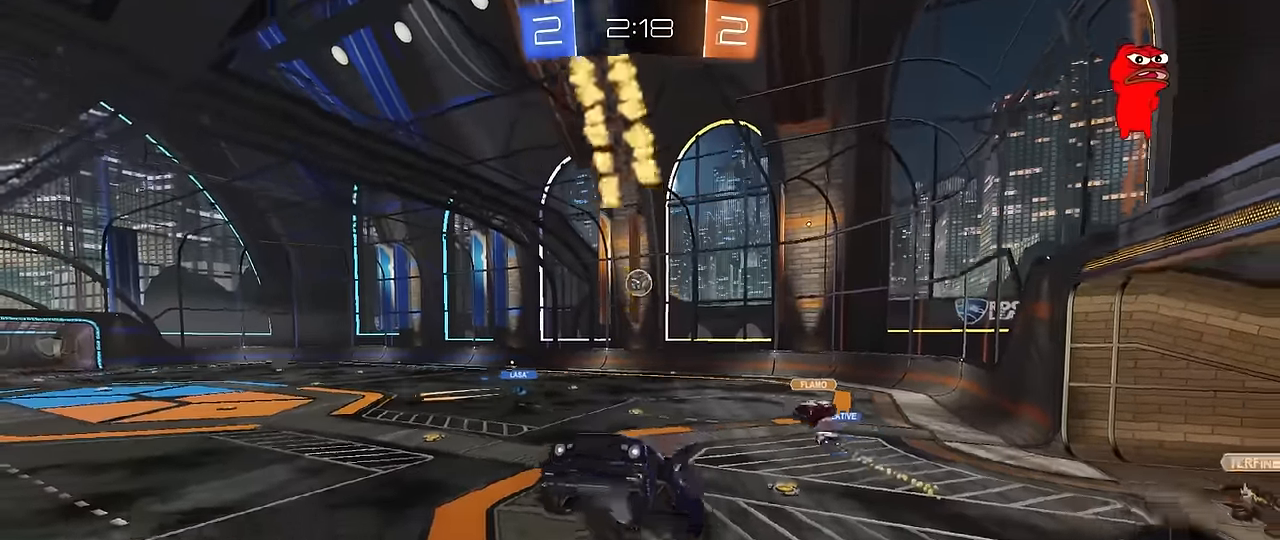
{"keys": ["w"], "mouse": ["left"], "mouse_move": "still", "events": [[17, "w", "down"], [117, "mouse_left", "down"], [117, "mouse_right", "down"], [300, "mouse_right", "up"], [400, "d", "down"], [483, "d", "up"]]}